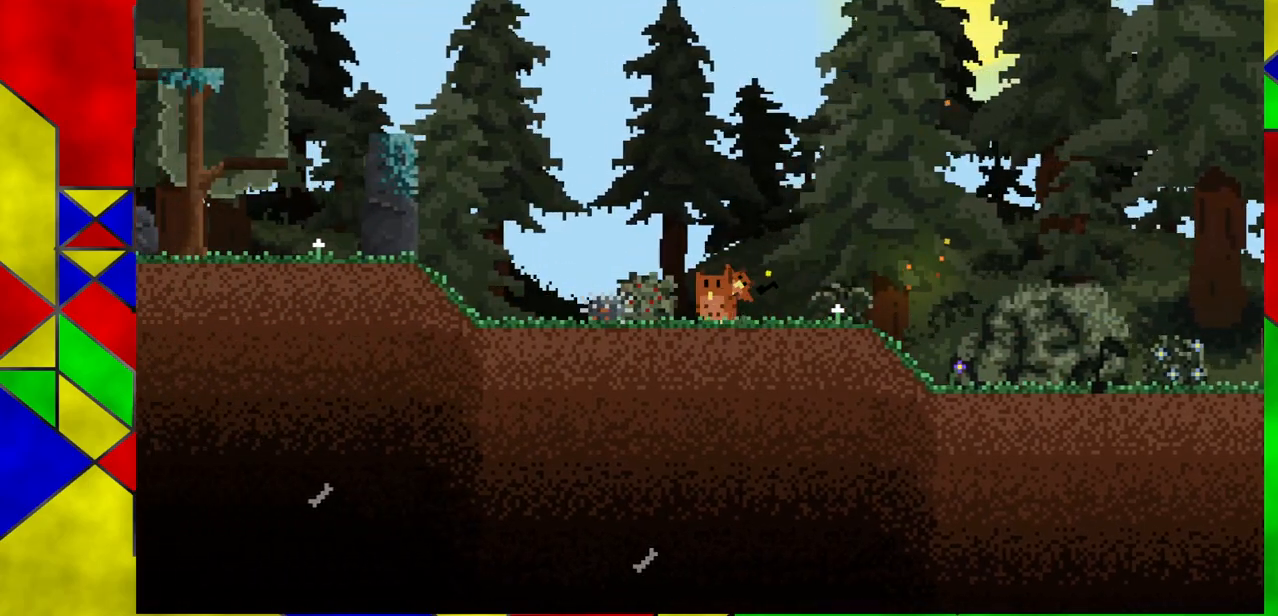
Gameplay with a controller (Xbox layout); each line is a JSON object with the inputs held at the frame after it. "events" lists button and stick changes between this image and that frame as [ms after this image, input, new state], when the widget could be followed in between. Not read: L1 L2 L3 R1 R2 R3 right_stick.
{"buttons": ["A"], "left_stick": "left", "events": [[350, "left_stick", "left"], [467, "A", "down"]]}
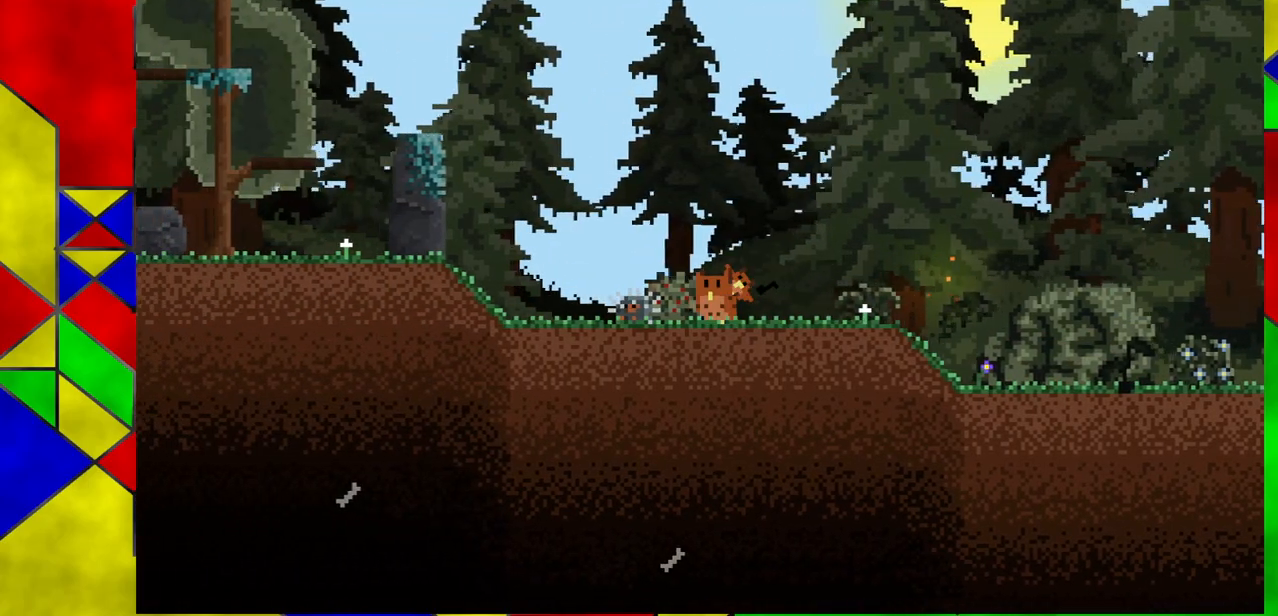
{"buttons": [], "left_stick": "left", "events": [[467, "A", "up"]]}
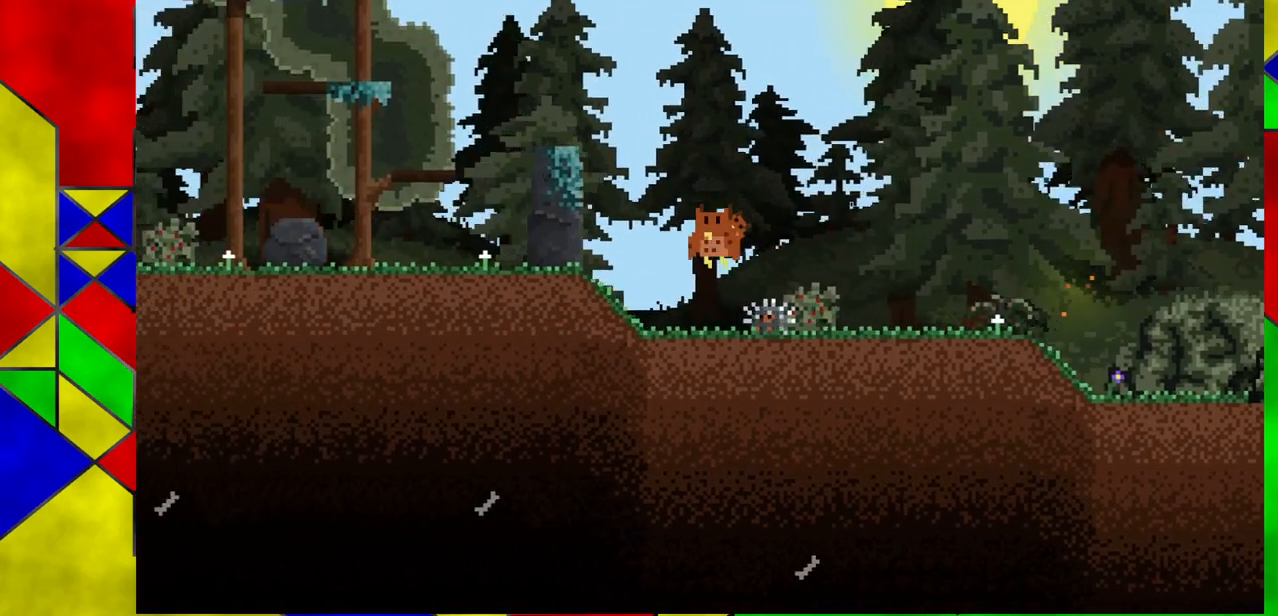
{"buttons": [], "left_stick": "left", "events": []}
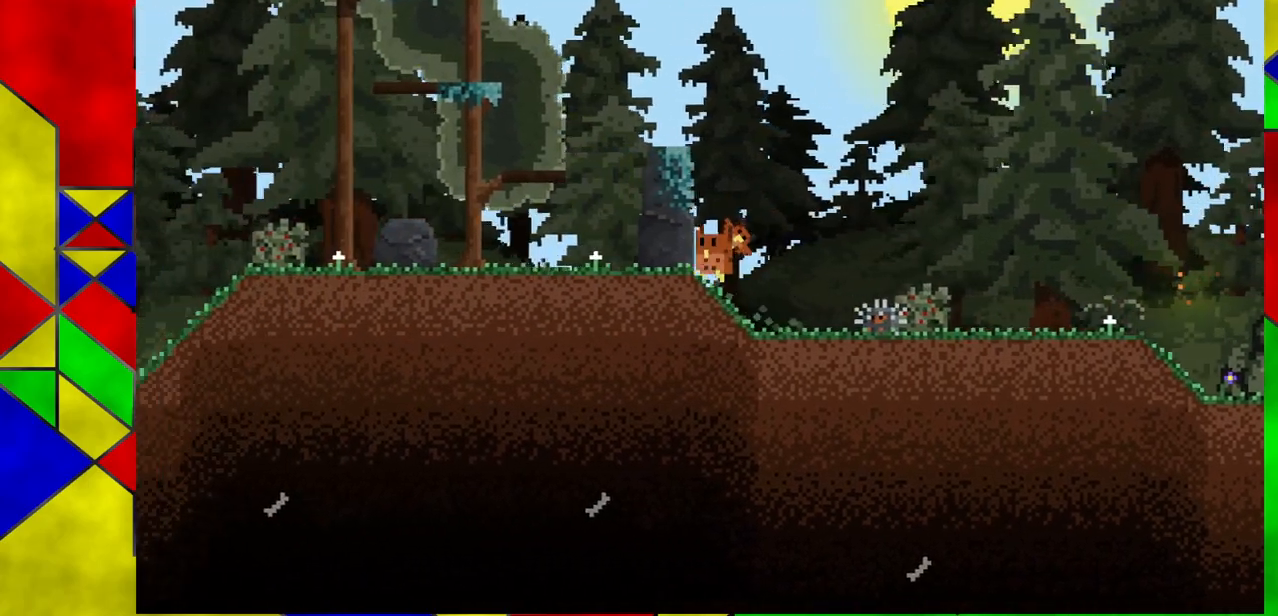
{"buttons": ["A"], "left_stick": "right", "events": [[317, "left_stick", "center"], [367, "A", "down"], [400, "left_stick", "right"]]}
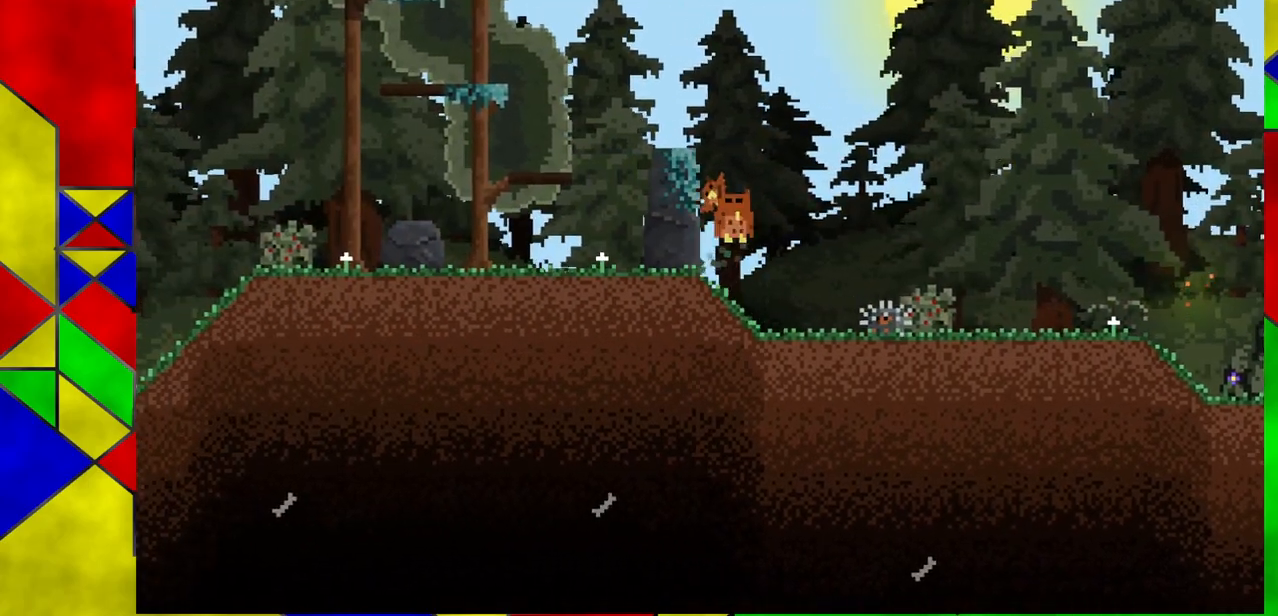
{"buttons": ["A"], "left_stick": "left", "events": [[33, "left_stick", "left"], [333, "A", "up"], [383, "A", "down"]]}
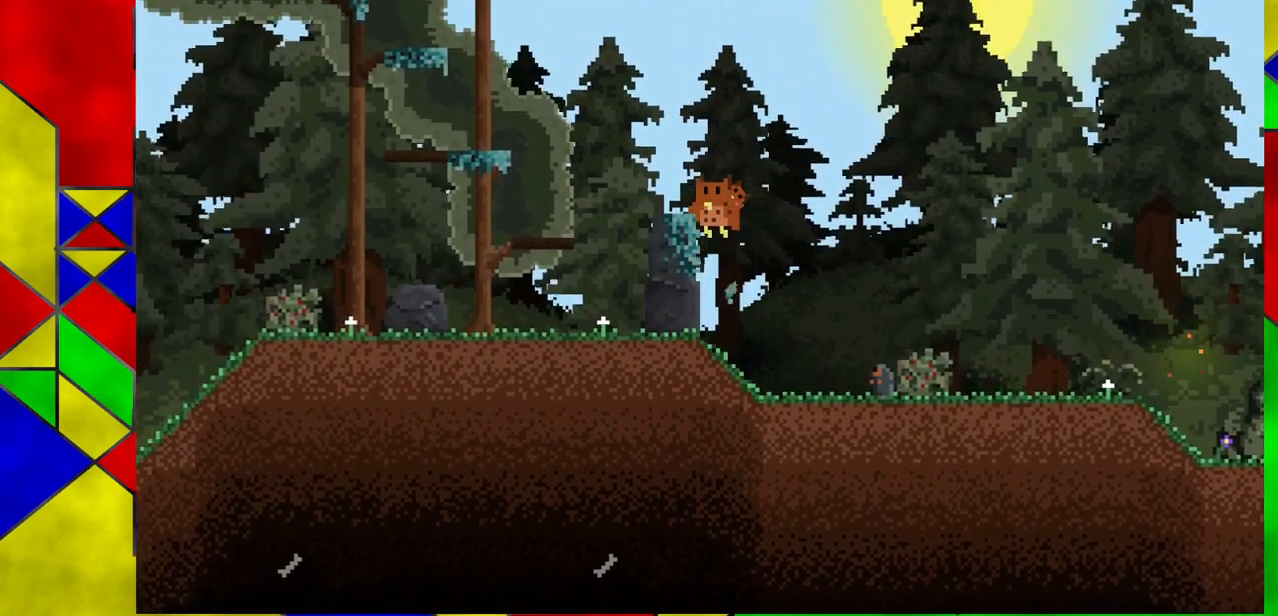
{"buttons": [], "left_stick": "center", "events": [[250, "A", "up"], [300, "left_stick", "center"]]}
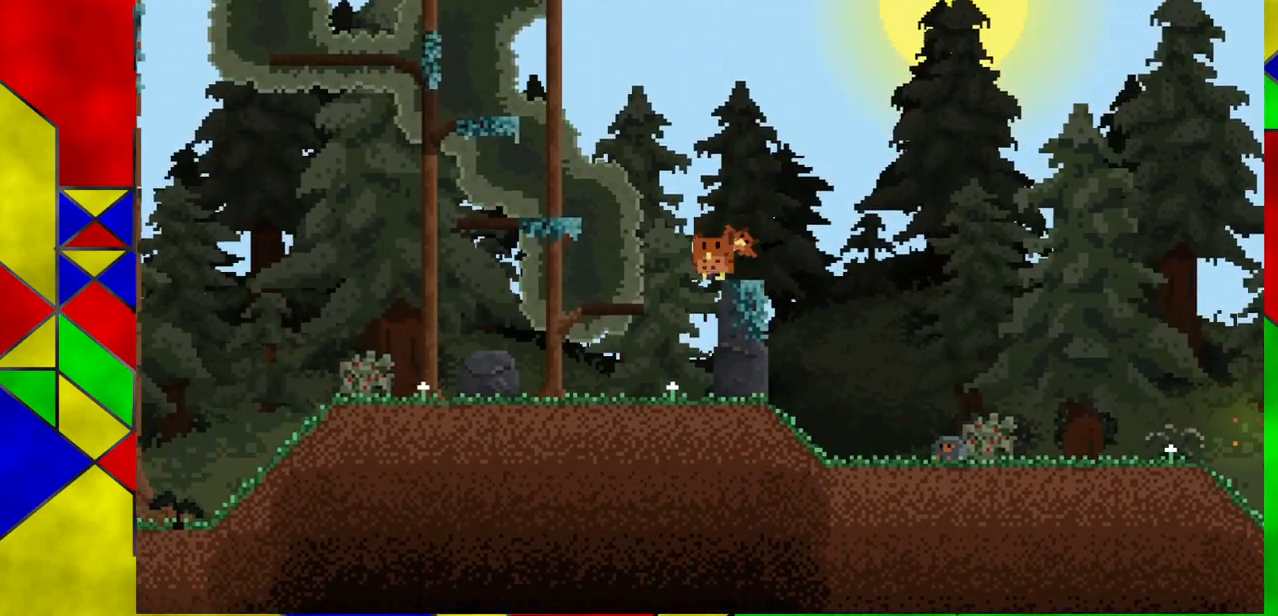
{"buttons": ["A"], "left_stick": "left", "events": [[300, "A", "down"], [367, "left_stick", "left"]]}
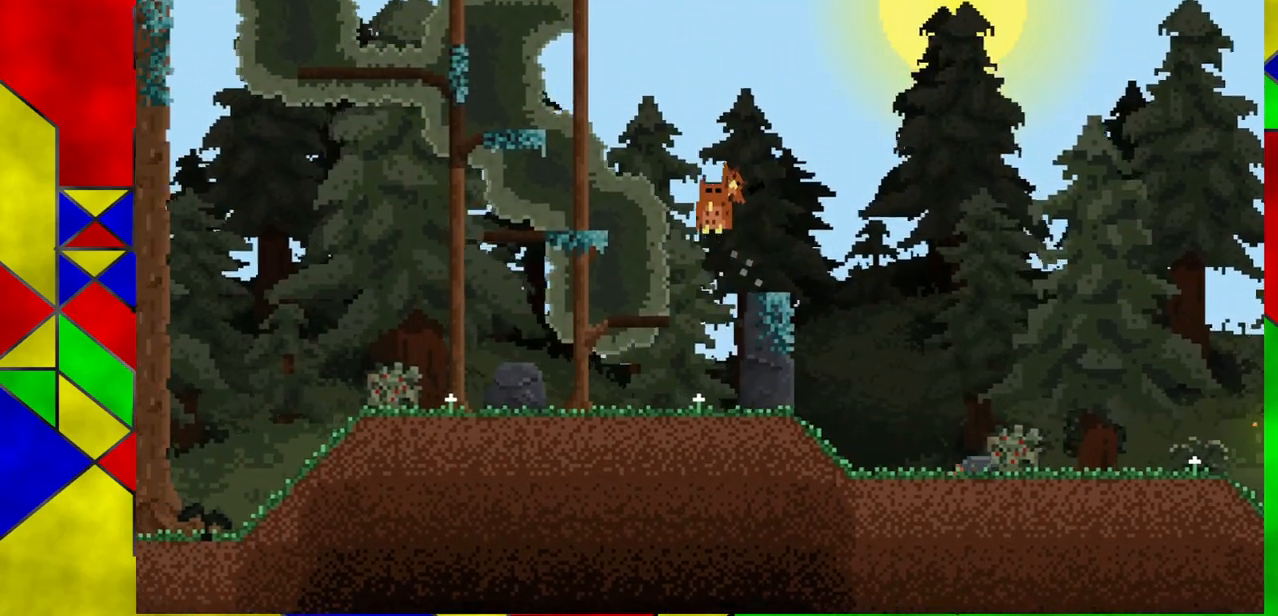
{"buttons": ["A"], "left_stick": "left", "events": [[283, "A", "up"], [450, "A", "down"]]}
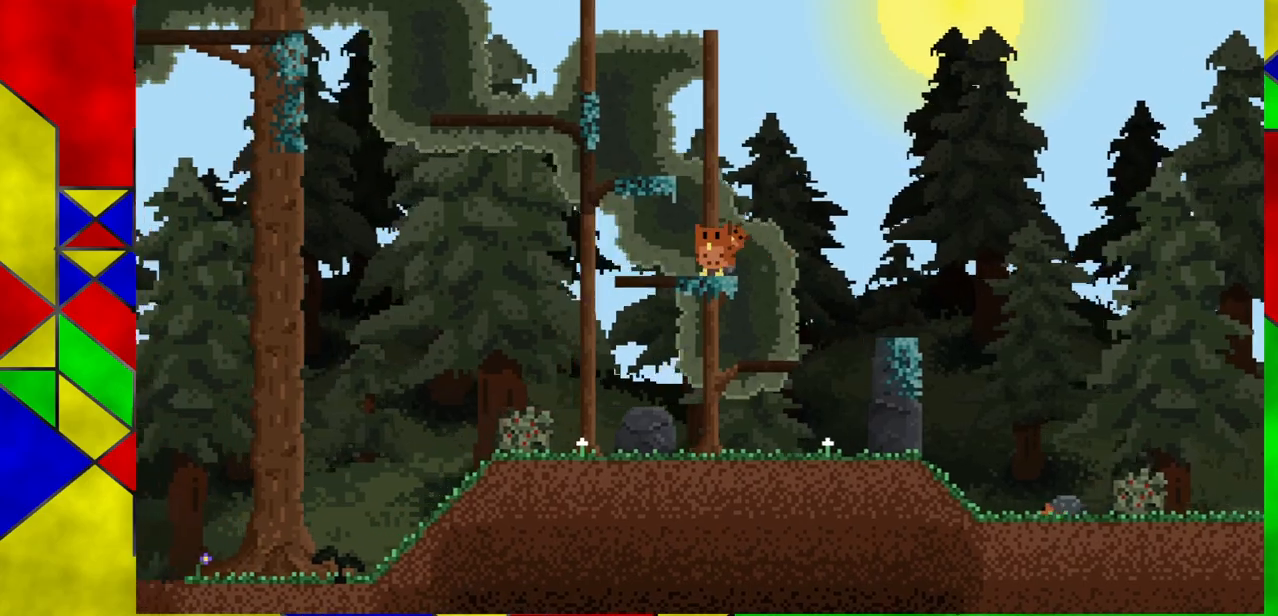
{"buttons": ["A"], "left_stick": "center", "events": [[283, "left_stick", "center"], [367, "A", "up"], [500, "A", "down"]]}
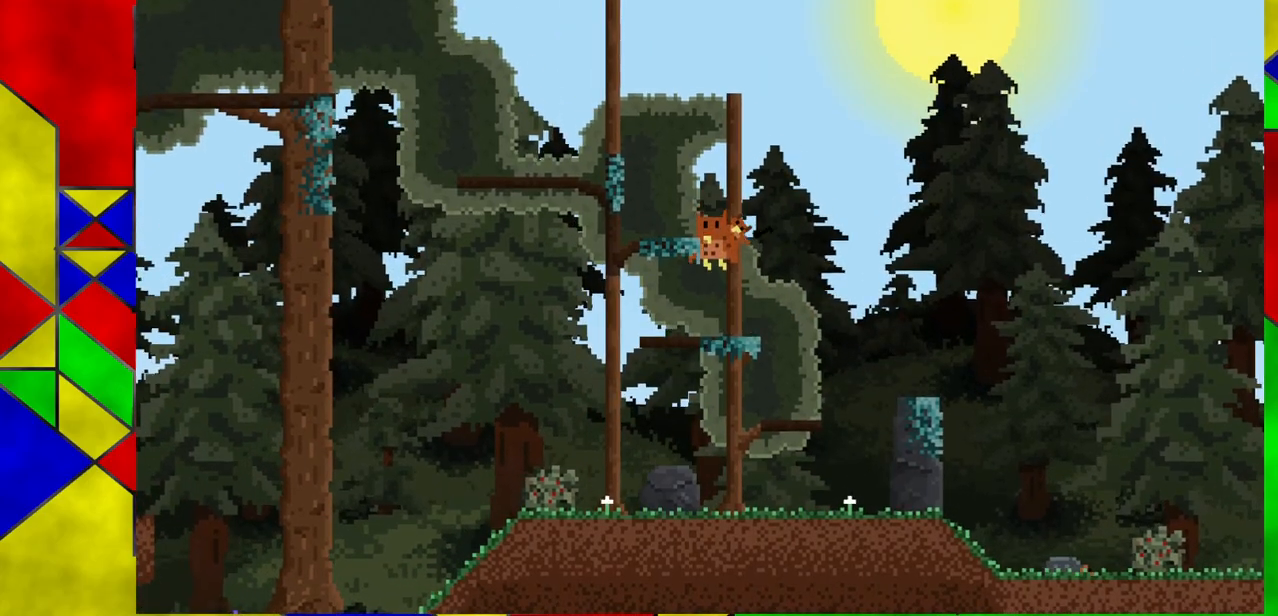
{"buttons": [], "left_stick": "left", "events": [[333, "left_stick", "left"], [483, "A", "up"]]}
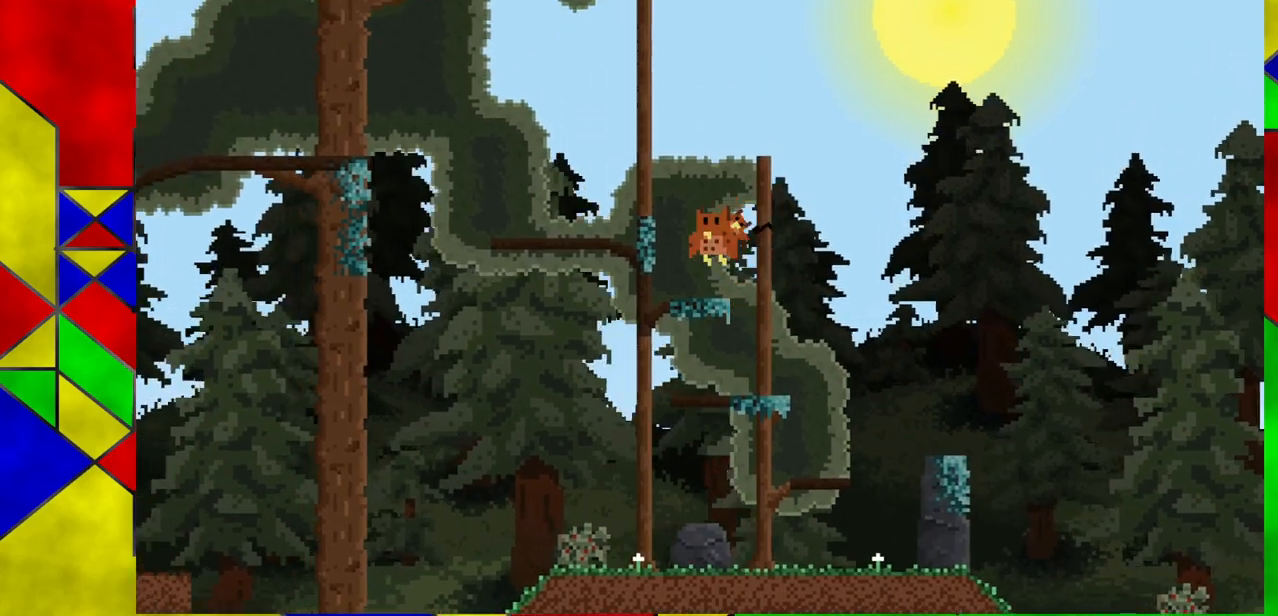
{"buttons": ["A"], "left_stick": "left", "events": [[50, "left_stick", "center"], [217, "A", "down"], [467, "left_stick", "left"]]}
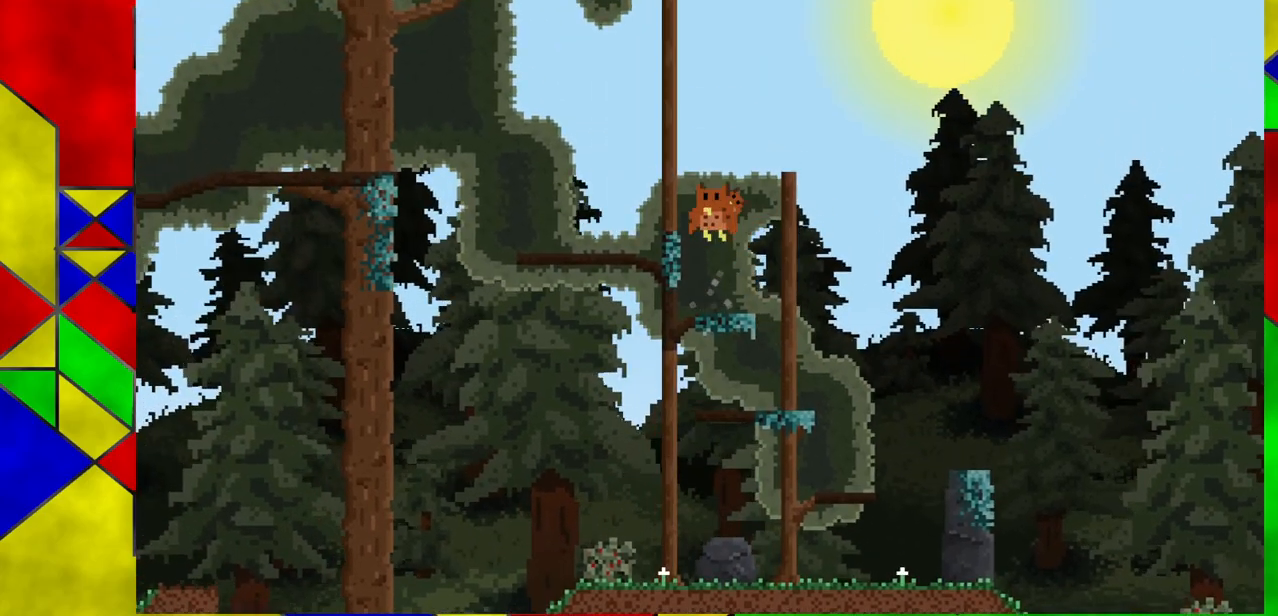
{"buttons": ["A"], "left_stick": "left", "events": [[133, "A", "up"], [500, "A", "down"]]}
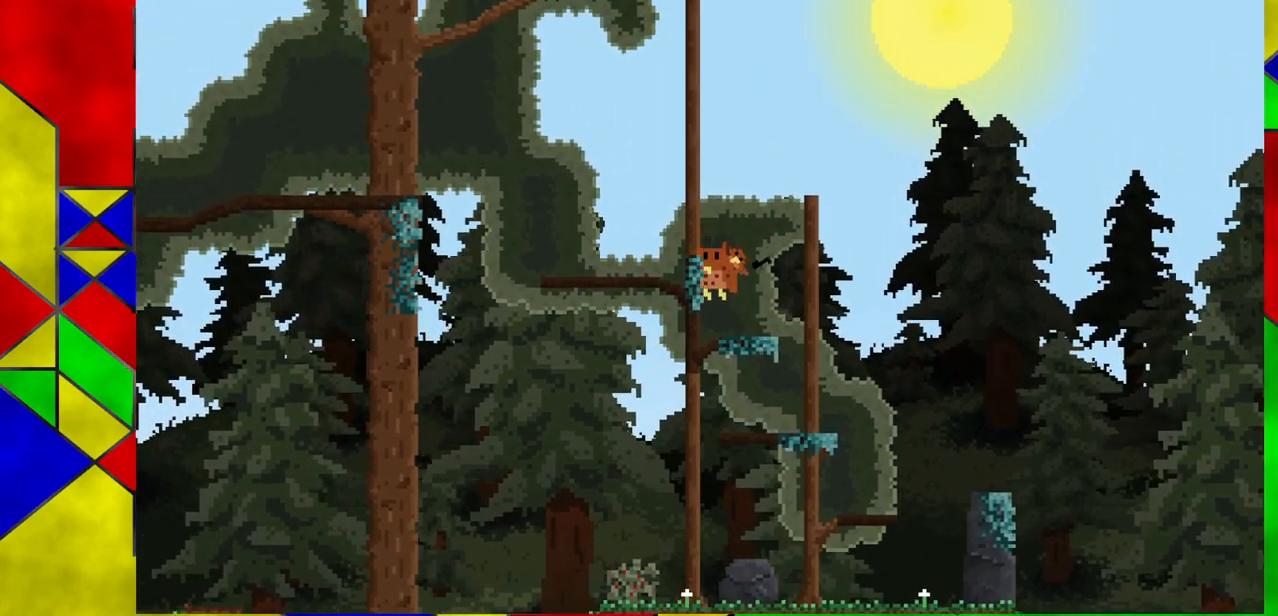
{"buttons": [], "left_stick": "center", "events": [[367, "A", "up"], [450, "left_stick", "center"]]}
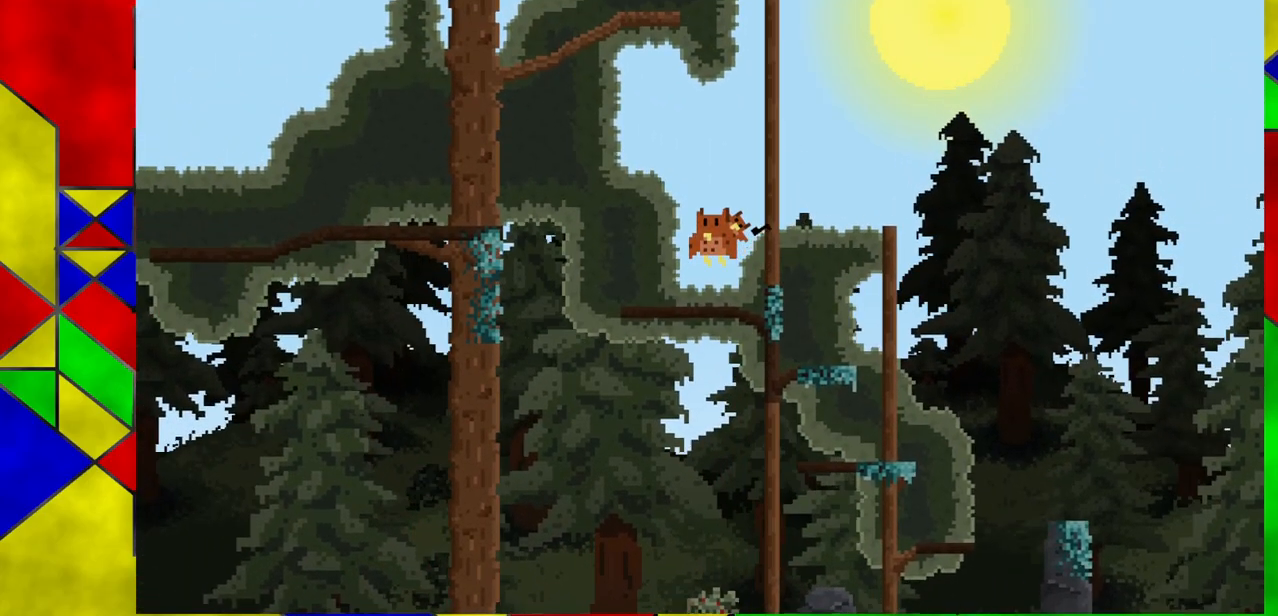
{"buttons": ["A"], "left_stick": "left", "events": [[200, "left_stick", "left"], [500, "A", "down"]]}
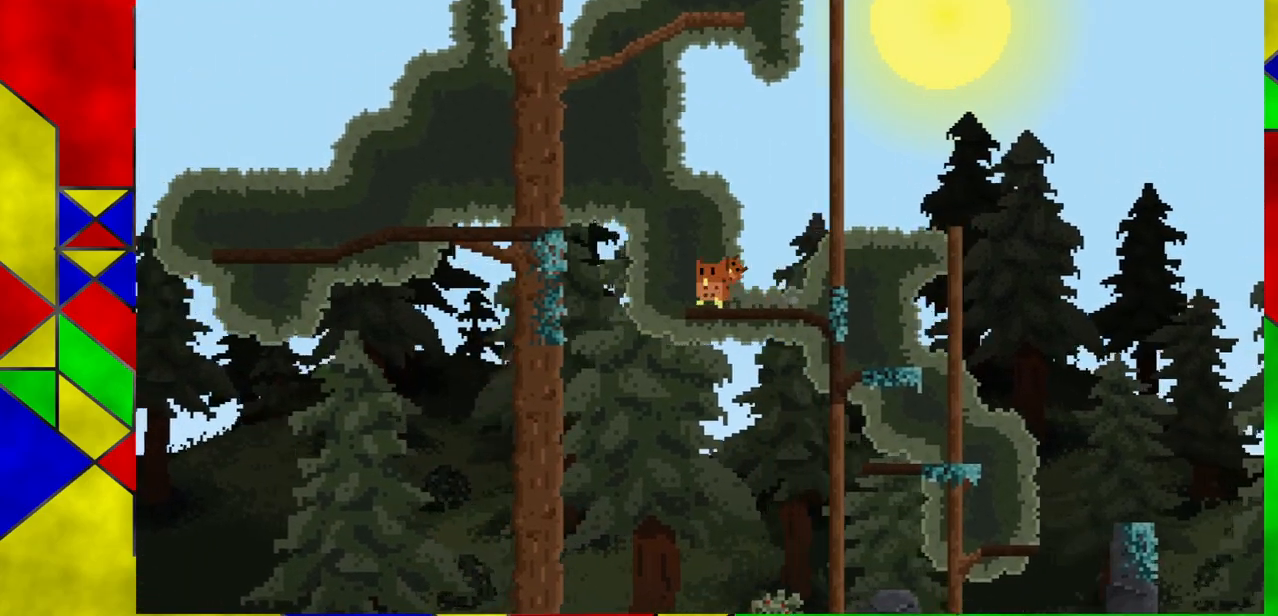
{"buttons": [], "left_stick": "left", "events": [[450, "A", "up"]]}
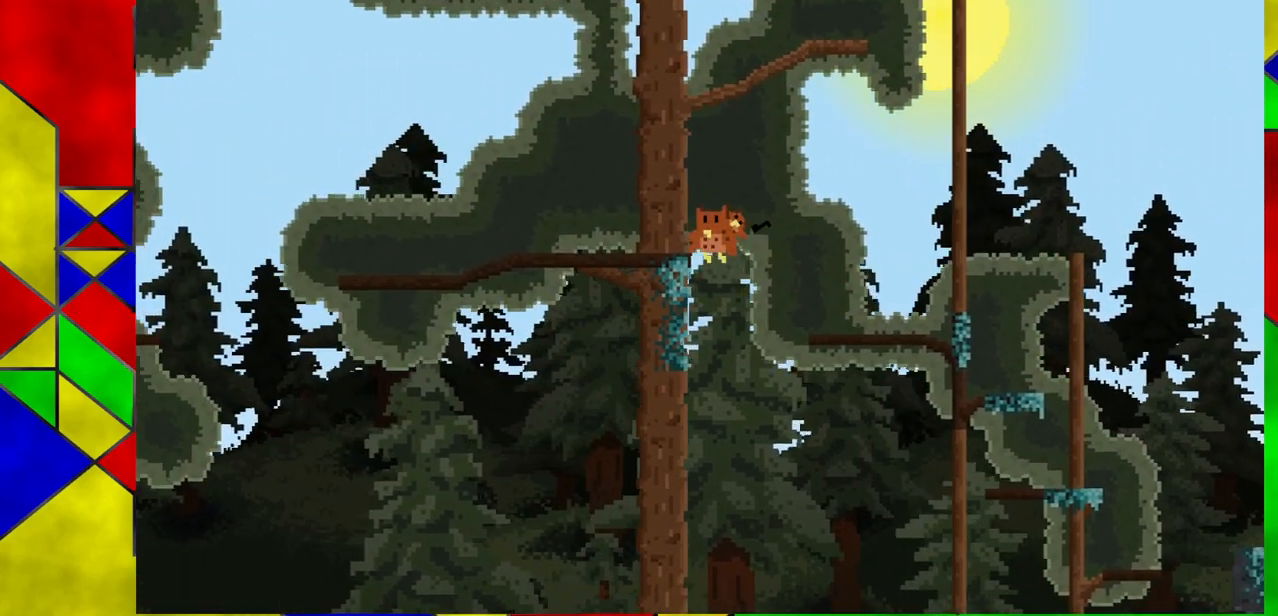
{"buttons": ["A"], "left_stick": "left", "events": [[83, "A", "down"]]}
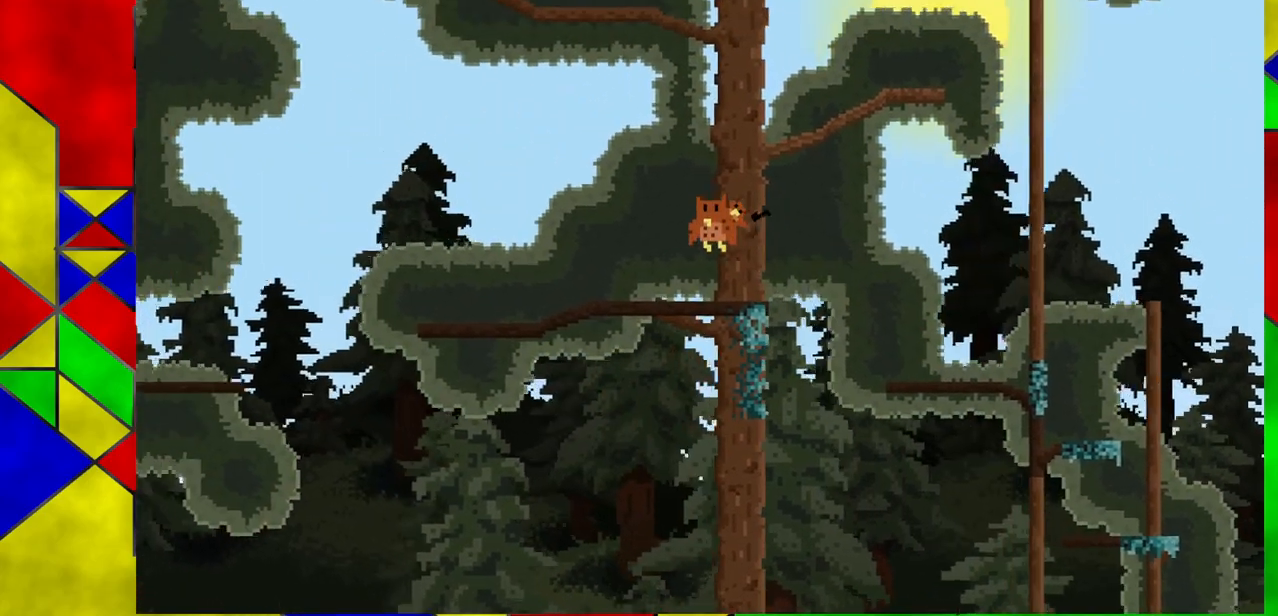
{"buttons": [], "left_stick": "left", "events": [[67, "A", "up"]]}
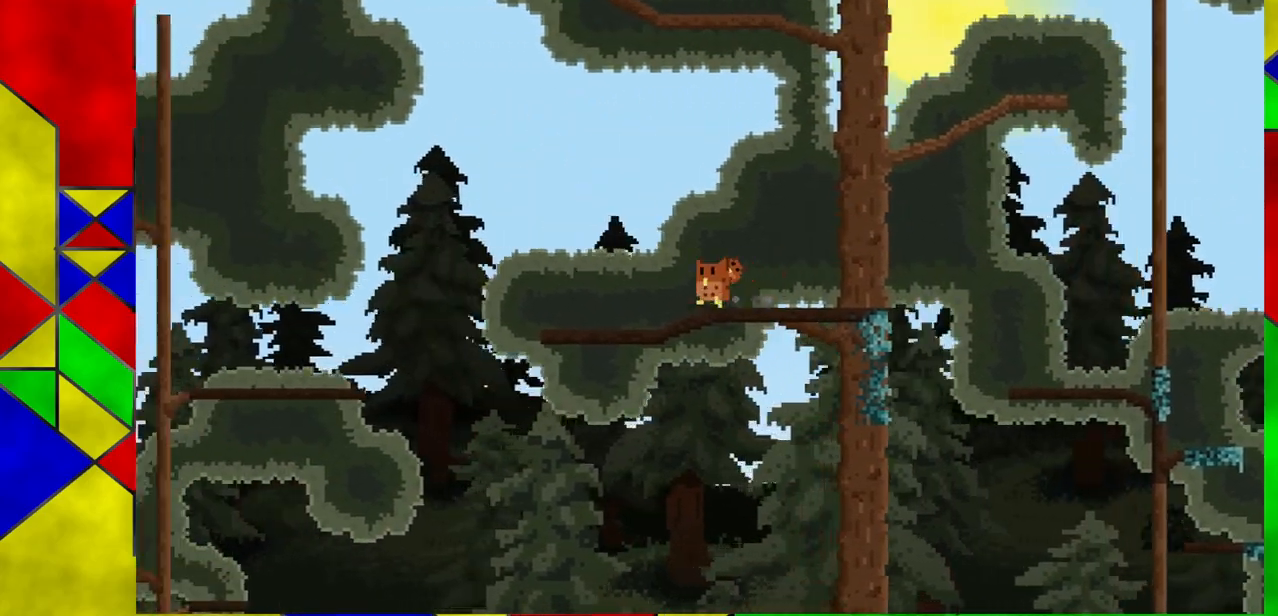
{"buttons": [], "left_stick": "left", "events": []}
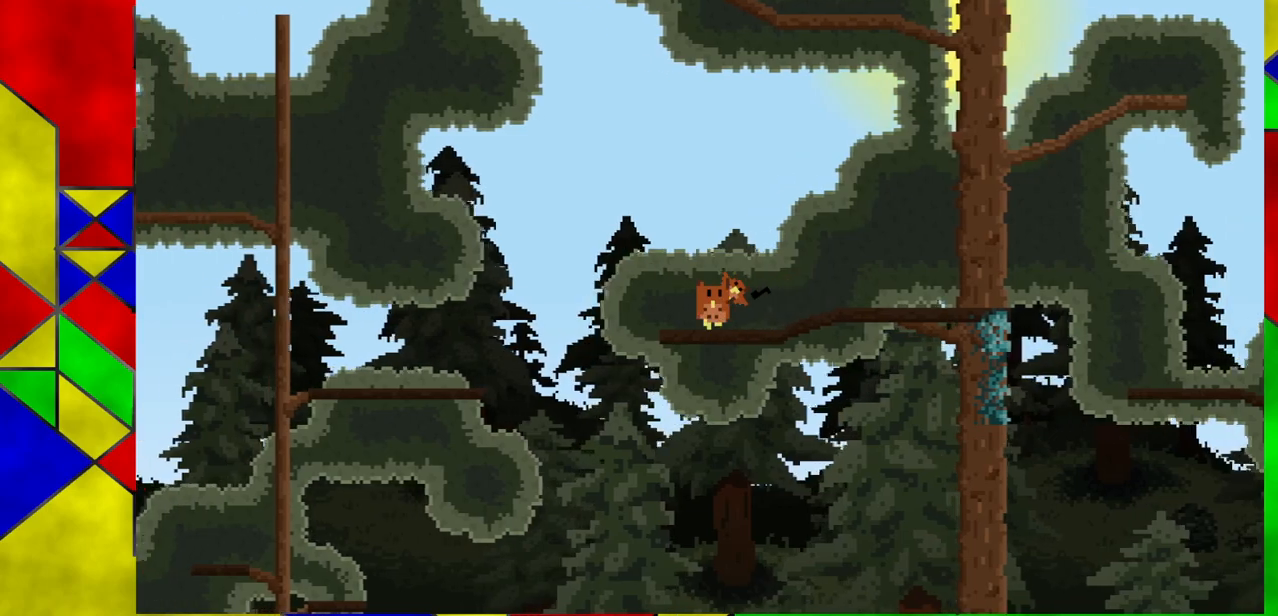
{"buttons": ["A"], "left_stick": "left", "events": [[100, "A", "down"]]}
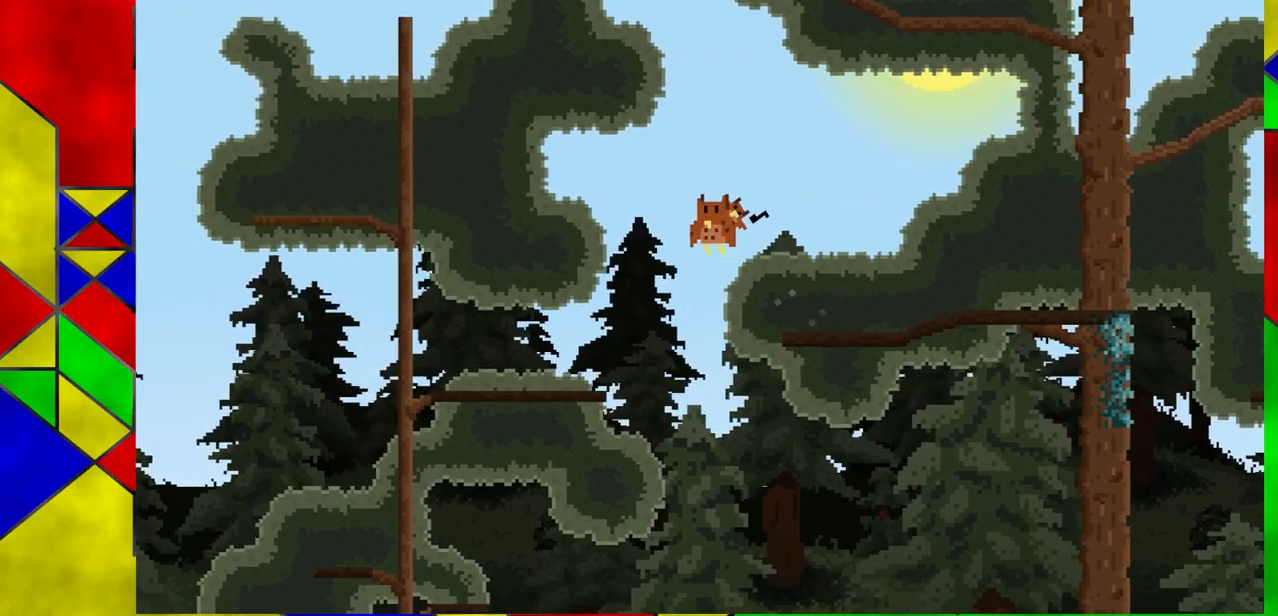
{"buttons": [], "left_stick": "left", "events": [[300, "A", "up"]]}
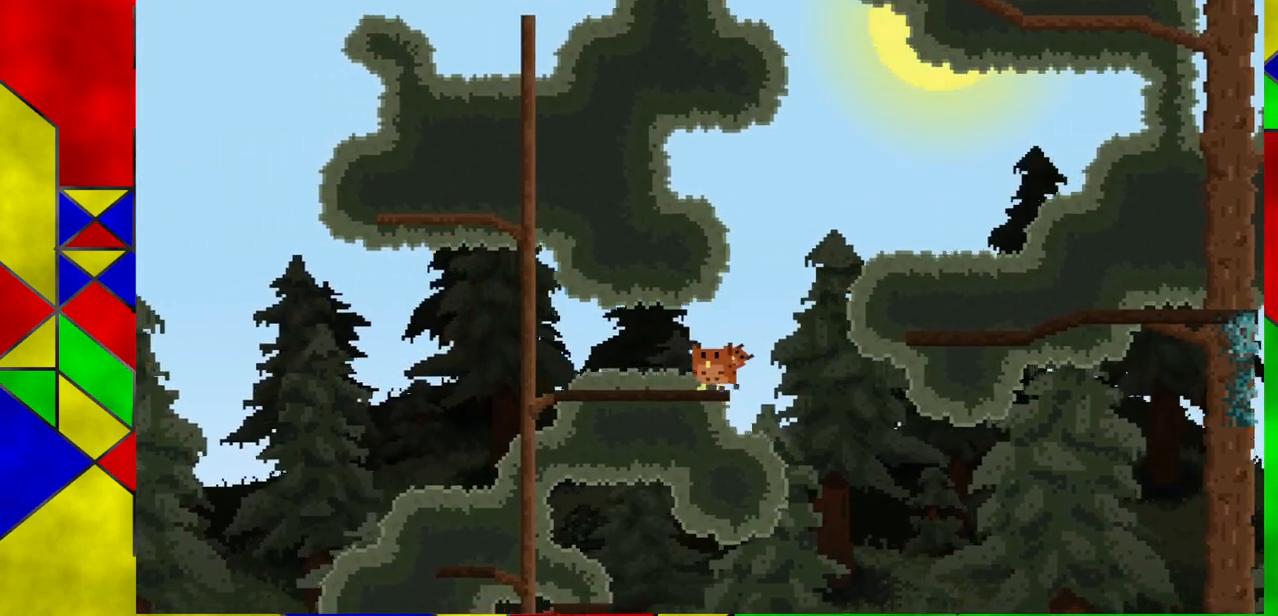
{"buttons": [], "left_stick": "center", "events": [[133, "left_stick", "center"]]}
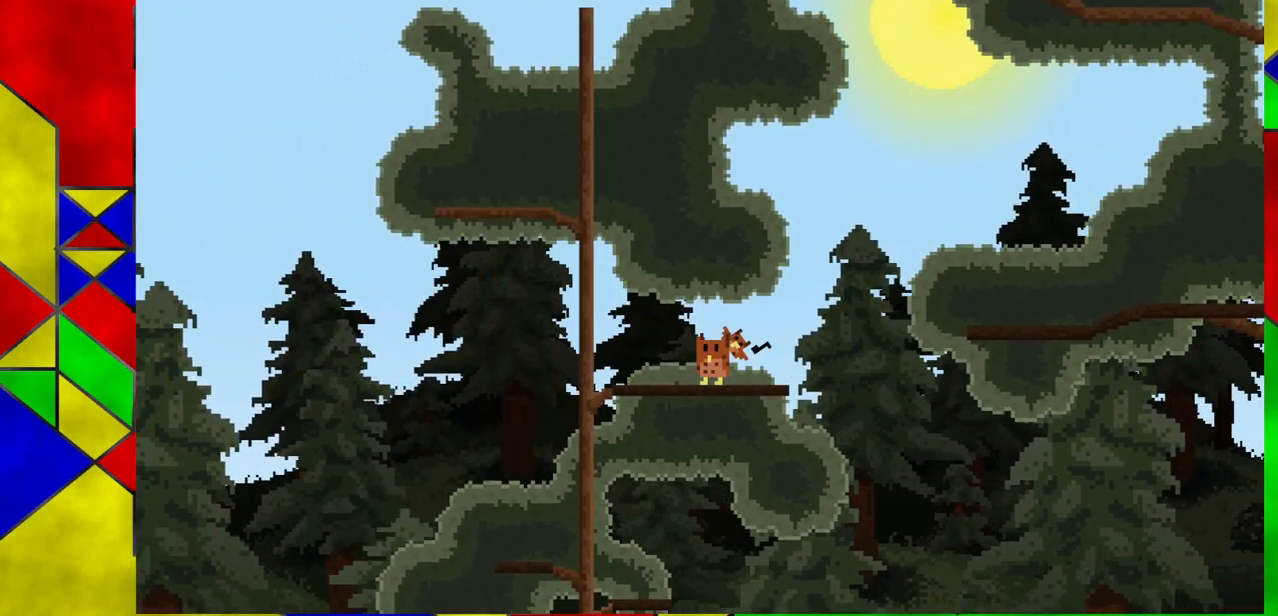
{"buttons": [], "left_stick": "center", "events": []}
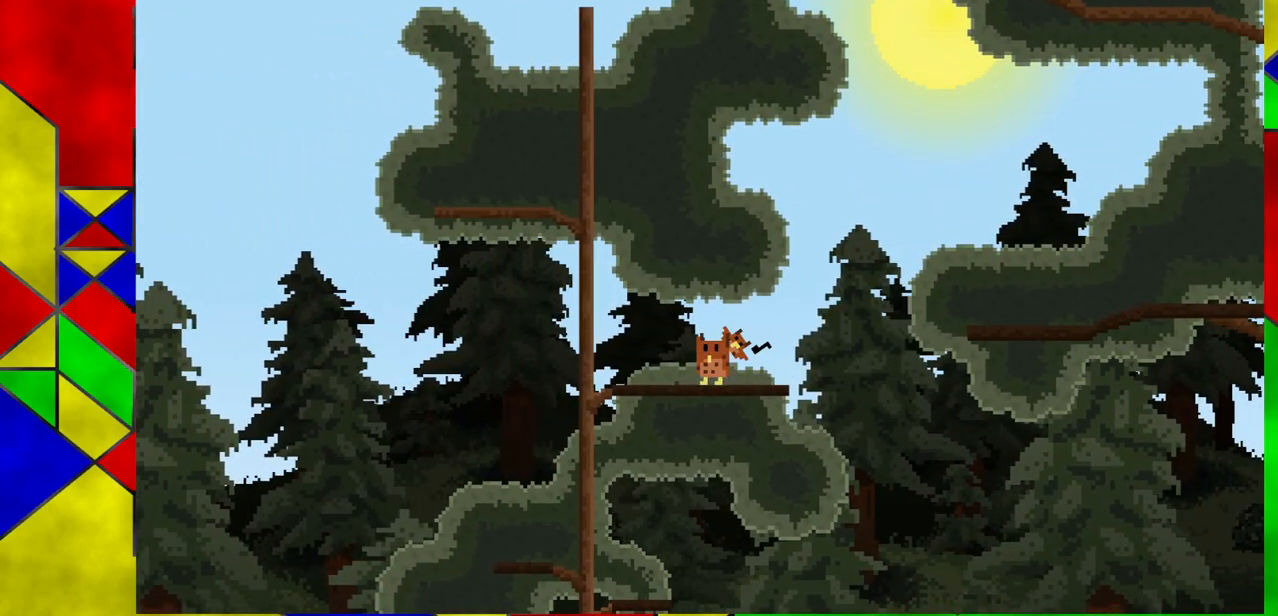
{"buttons": [], "left_stick": "center", "events": []}
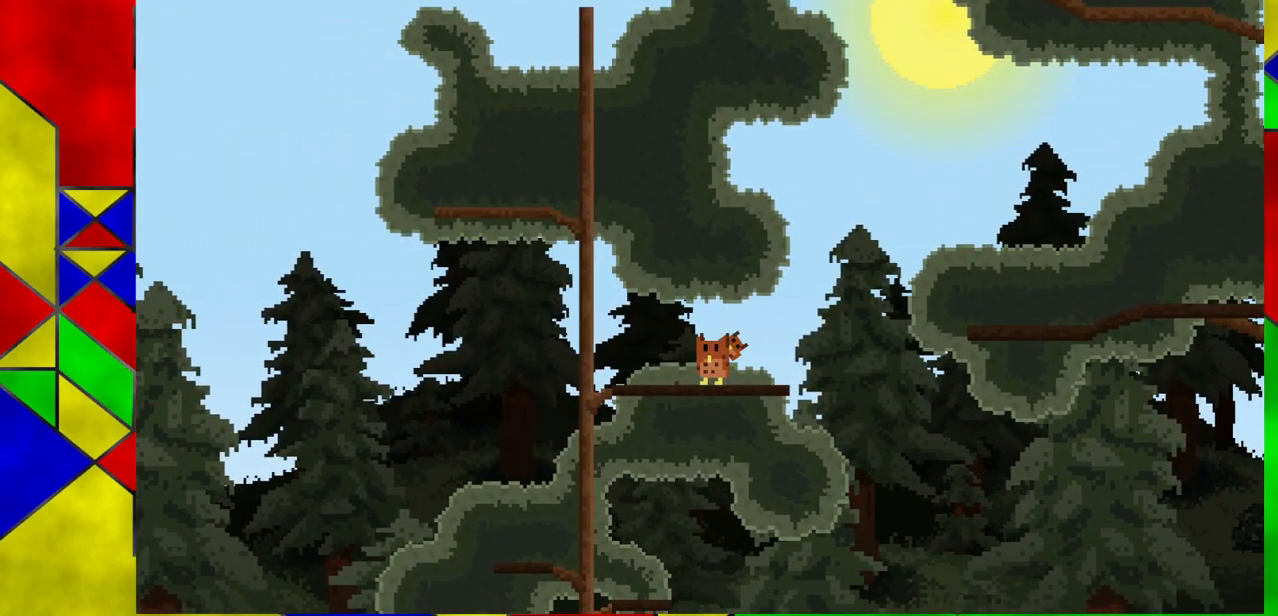
{"buttons": [], "left_stick": "left", "events": [[100, "left_stick", "left"]]}
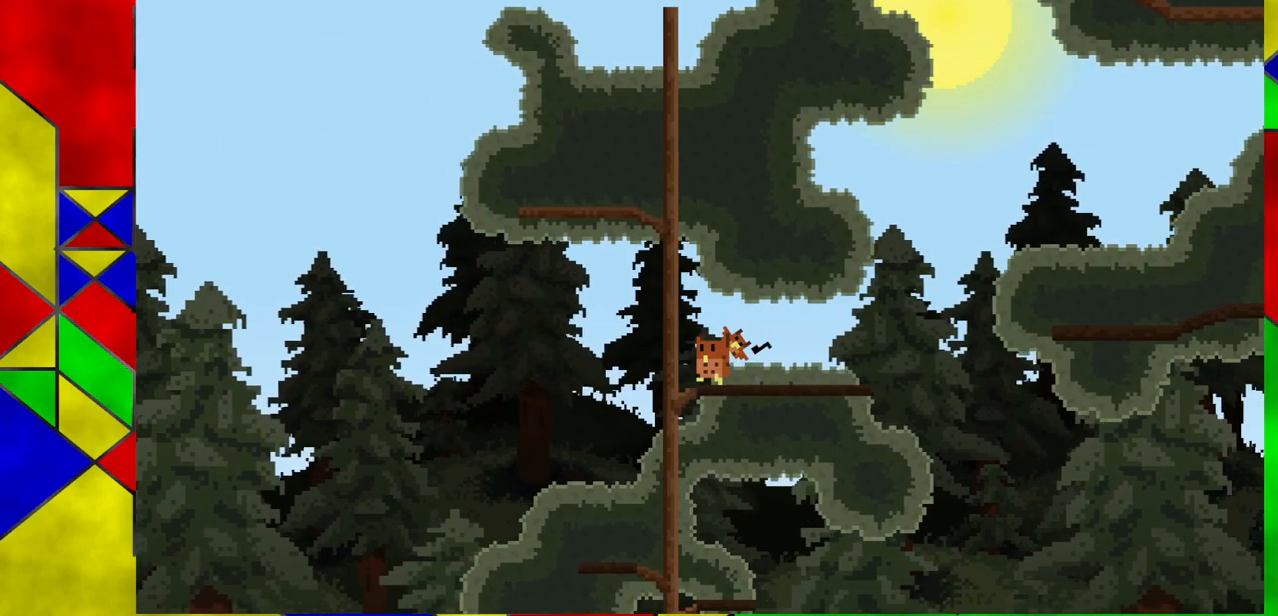
{"buttons": [], "left_stick": "center", "events": [[250, "left_stick", "center"]]}
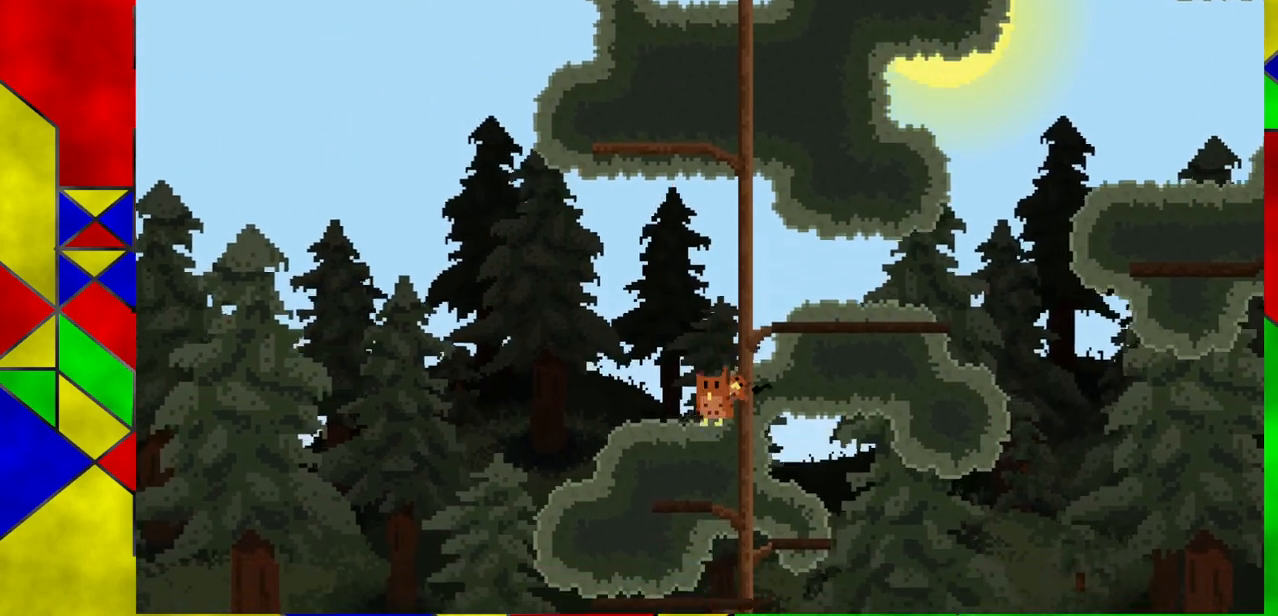
{"buttons": [], "left_stick": "center", "events": [[83, "left_stick", "left"], [183, "left_stick", "center"]]}
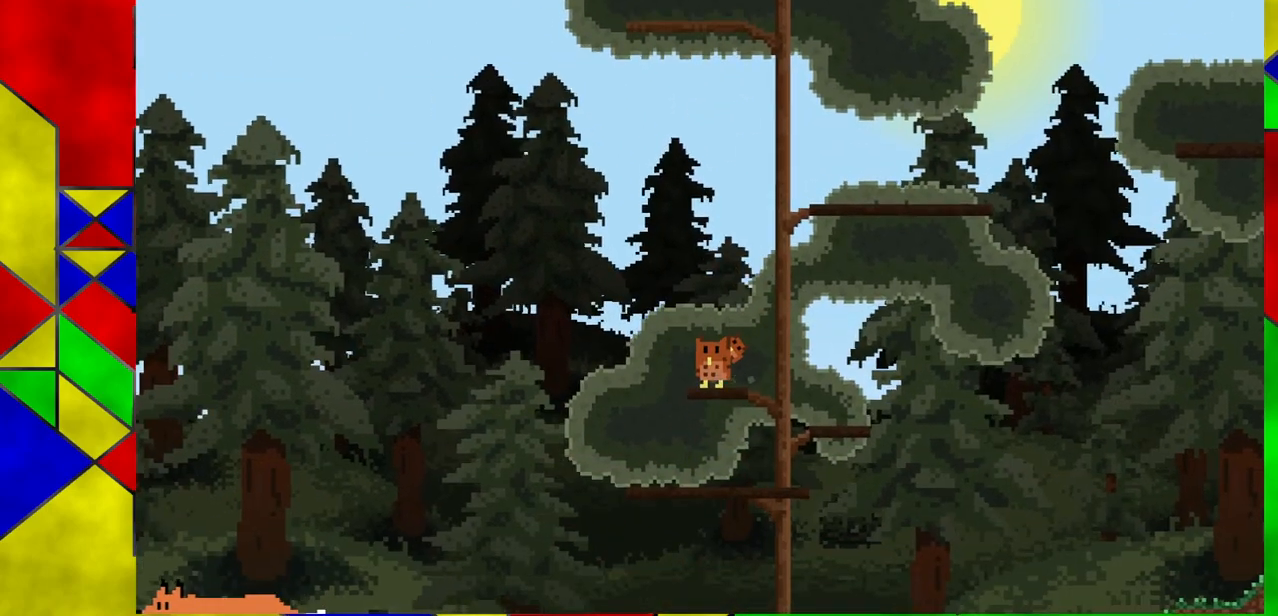
{"buttons": [], "left_stick": "center", "events": []}